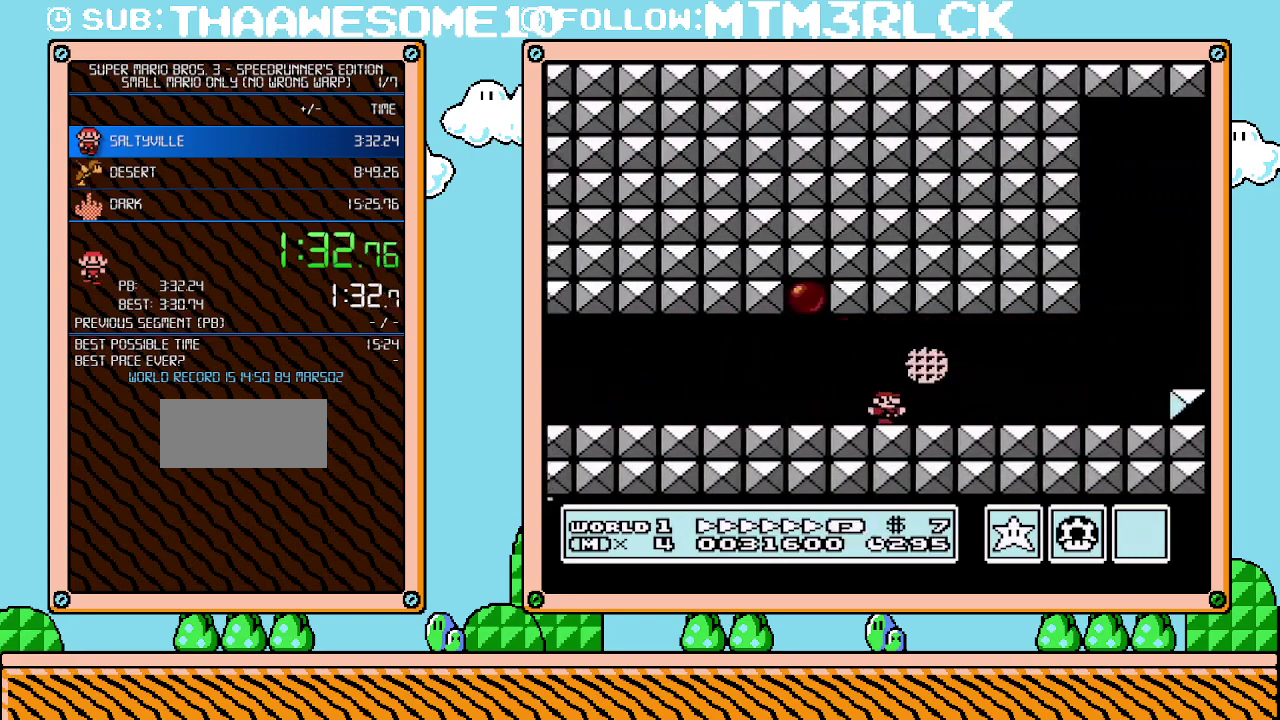
Gameplay with a controller (Nintendo layout); each line is a JSON object with the inputs held at the frame after it. "events" lists button and stick changes between this image and that frame as [ms after this image, input, new state], when the widget could be followed in between. Not read: L3 R3.
{"buttons": ["A", "B", "DPAD_RIGHT"], "events": [[383, "A", "down"]]}
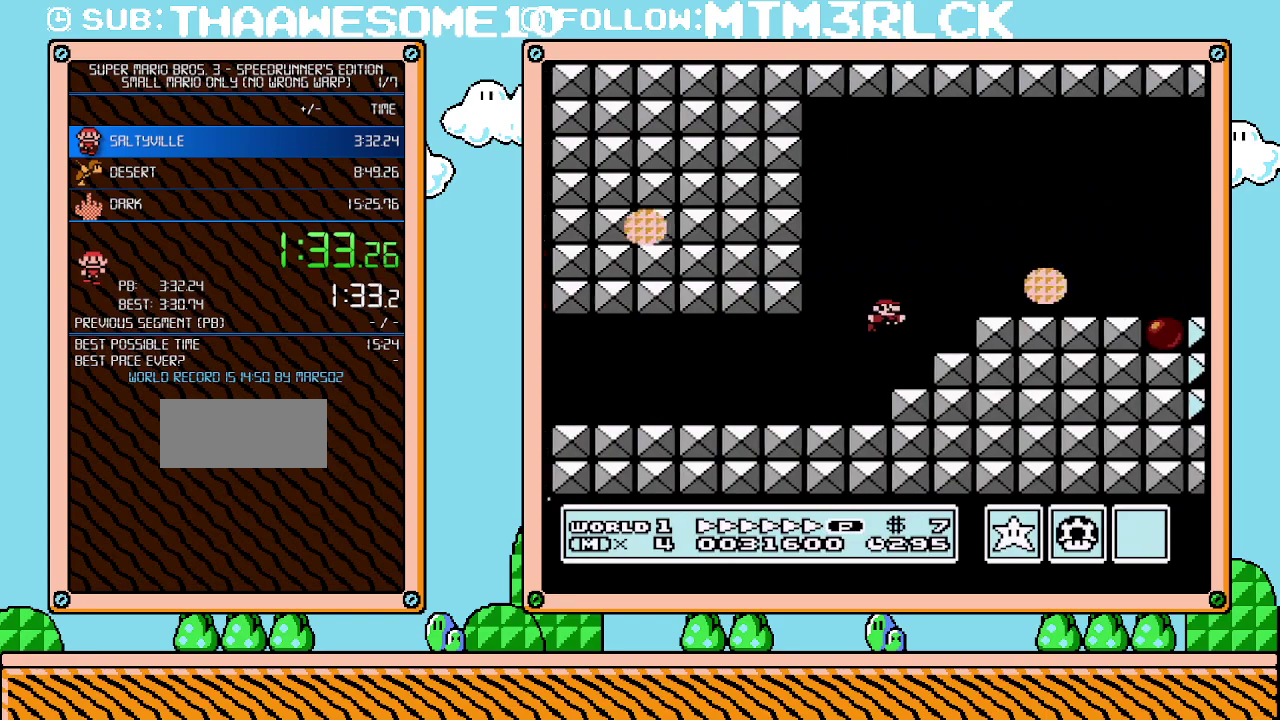
{"buttons": ["B", "DPAD_RIGHT"], "events": [[33, "A", "up"]]}
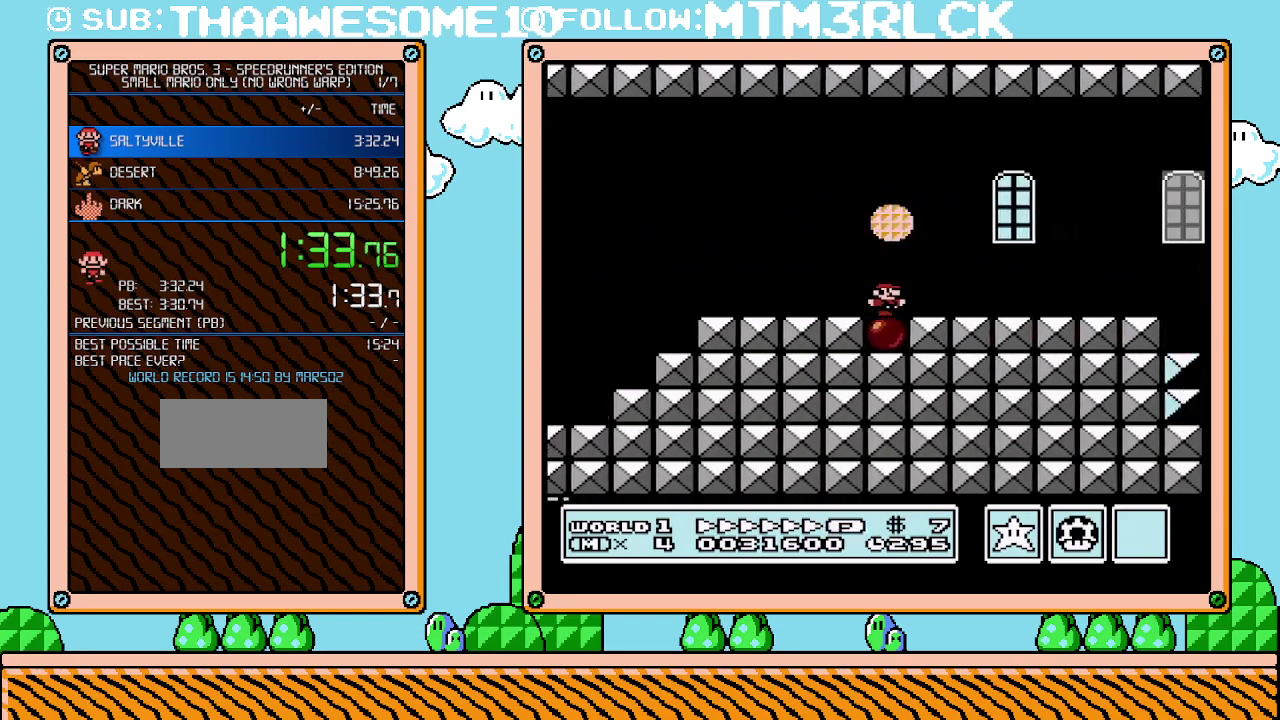
{"buttons": ["A", "B", "DPAD_RIGHT"], "events": [[450, "A", "down"]]}
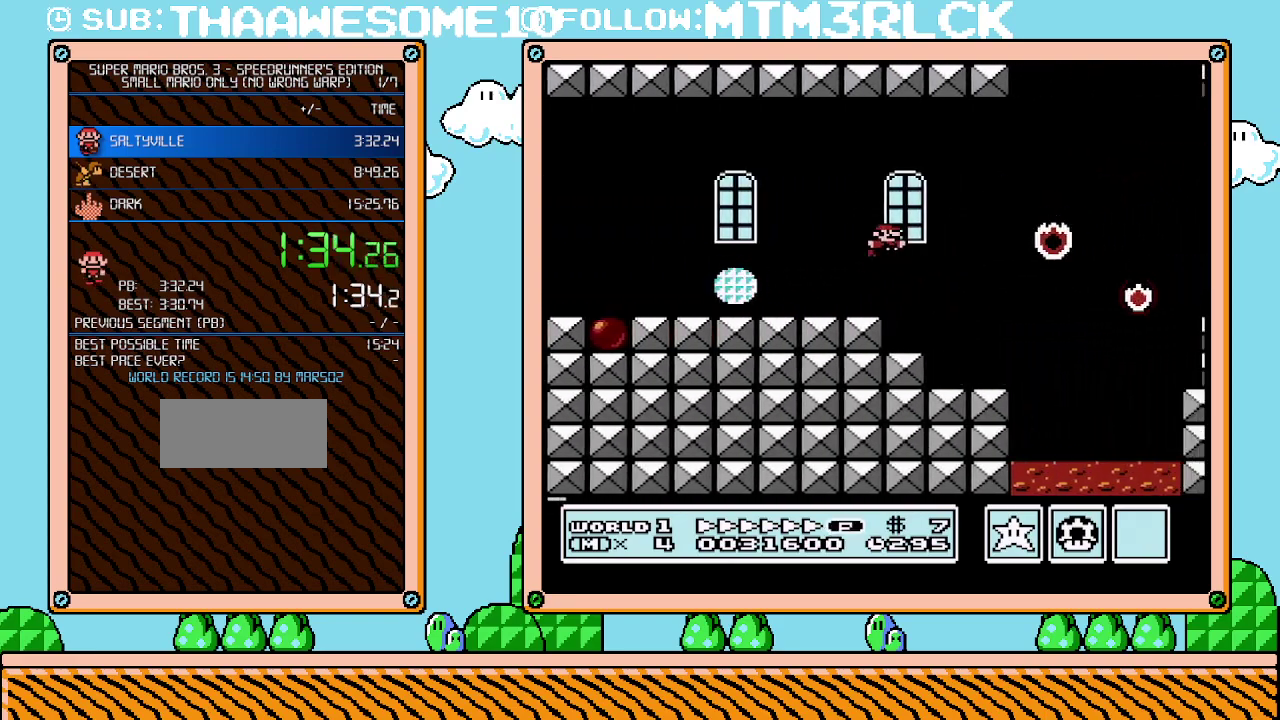
{"buttons": ["B", "DPAD_RIGHT"], "events": [[33, "A", "up"]]}
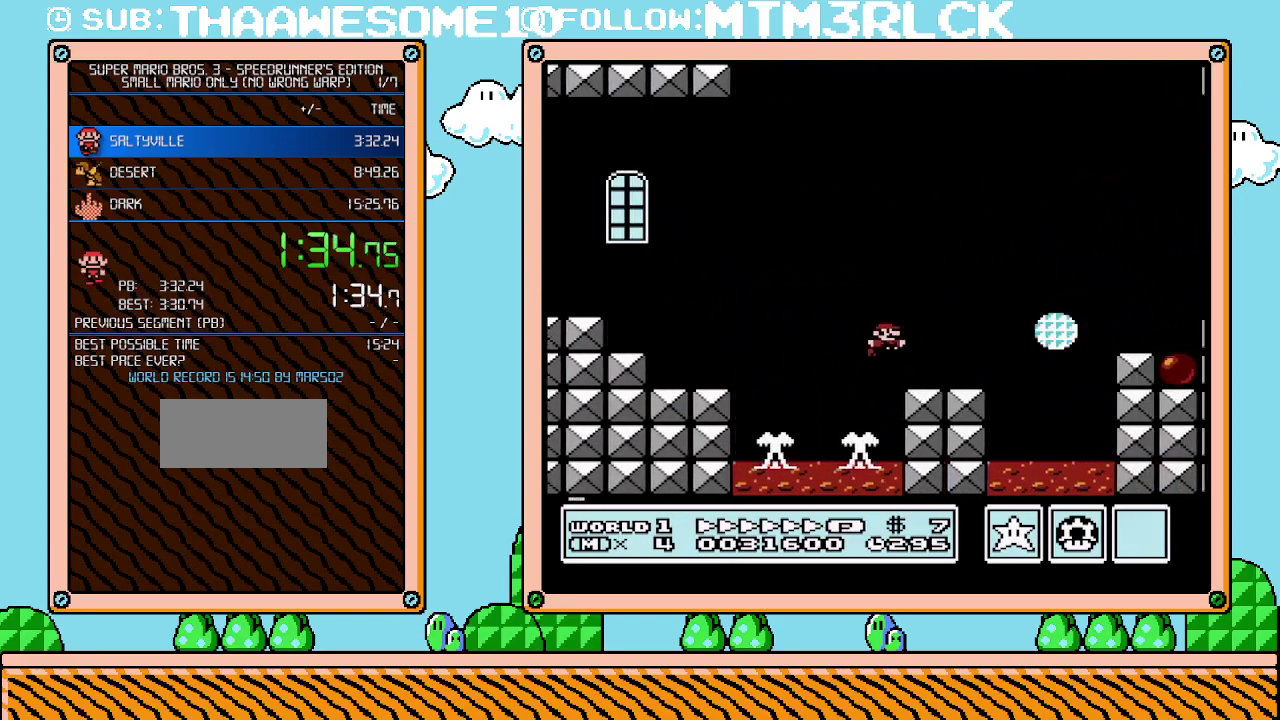
{"buttons": ["A", "B", "DPAD_RIGHT"], "events": [[167, "DPAD_LEFT", "down"], [167, "DPAD_RIGHT", "up"], [200, "A", "down"], [283, "DPAD_LEFT", "up"], [383, "DPAD_RIGHT", "down"]]}
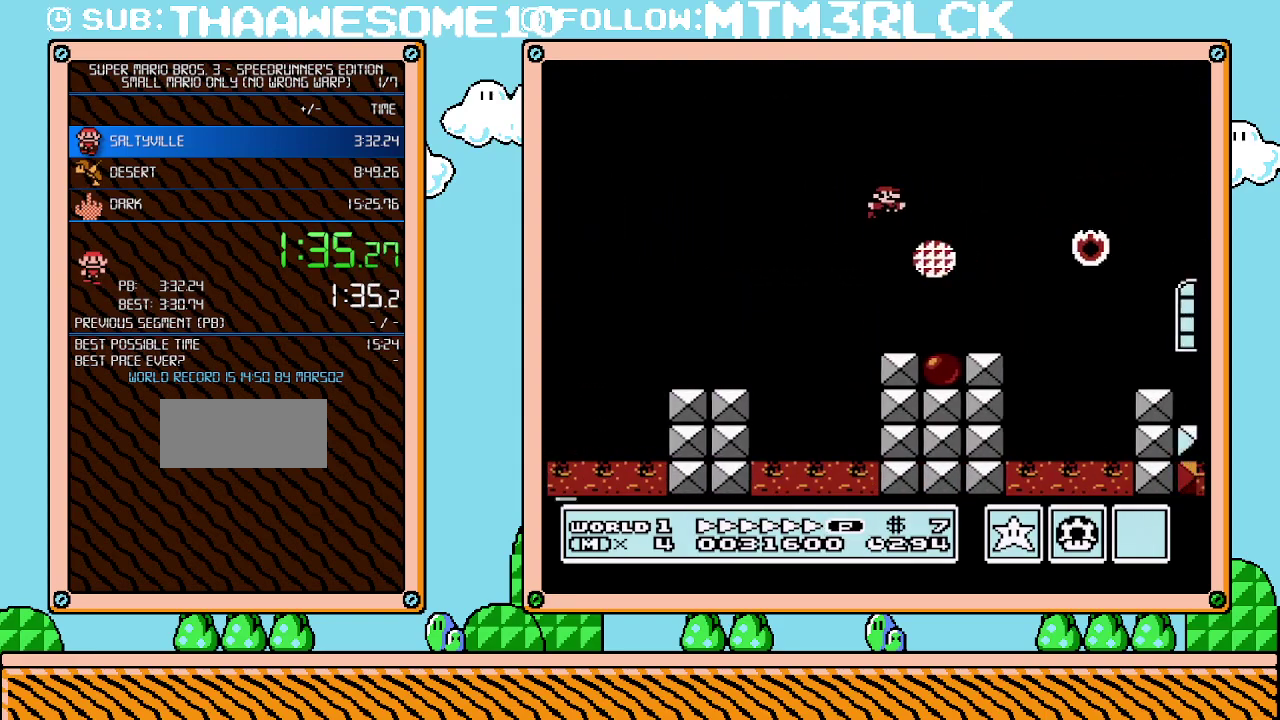
{"buttons": ["B", "DPAD_RIGHT"], "events": [[100, "A", "up"], [317, "DPAD_RIGHT", "up"], [350, "DPAD_LEFT", "down"], [450, "DPAD_LEFT", "up"], [450, "DPAD_RIGHT", "down"]]}
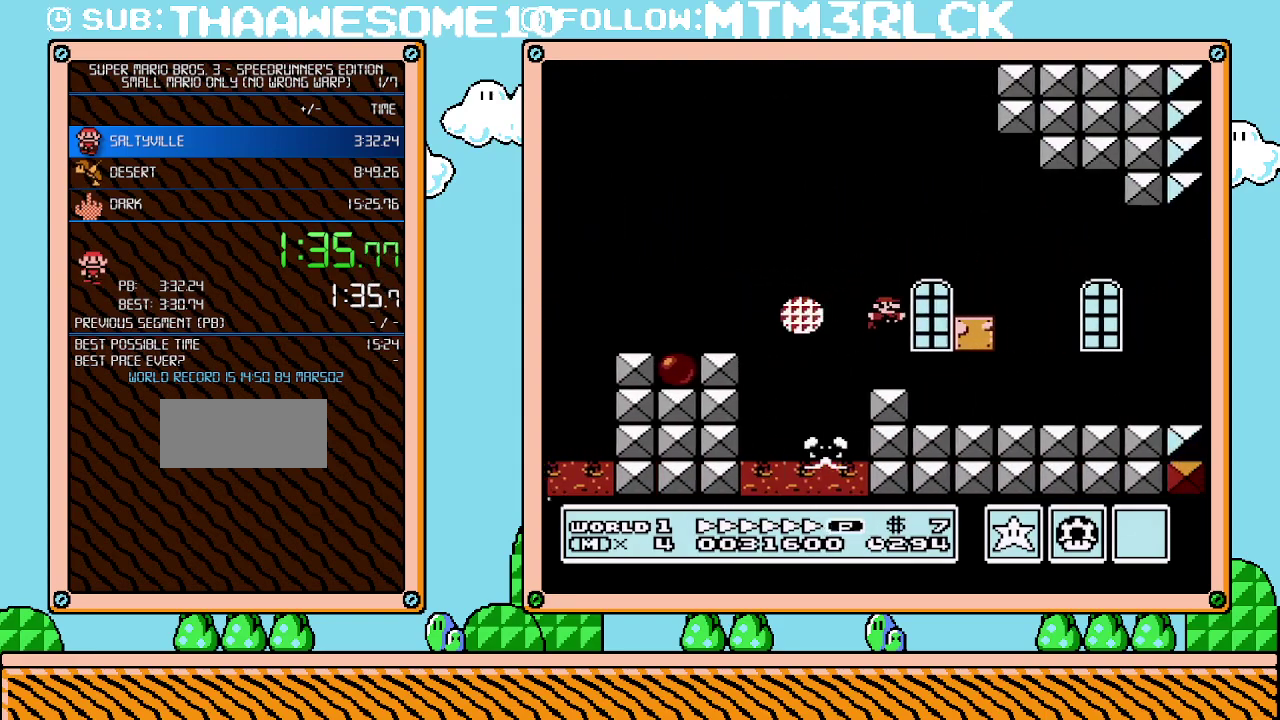
{"buttons": ["A", "B", "DPAD_RIGHT"], "events": [[483, "A", "down"]]}
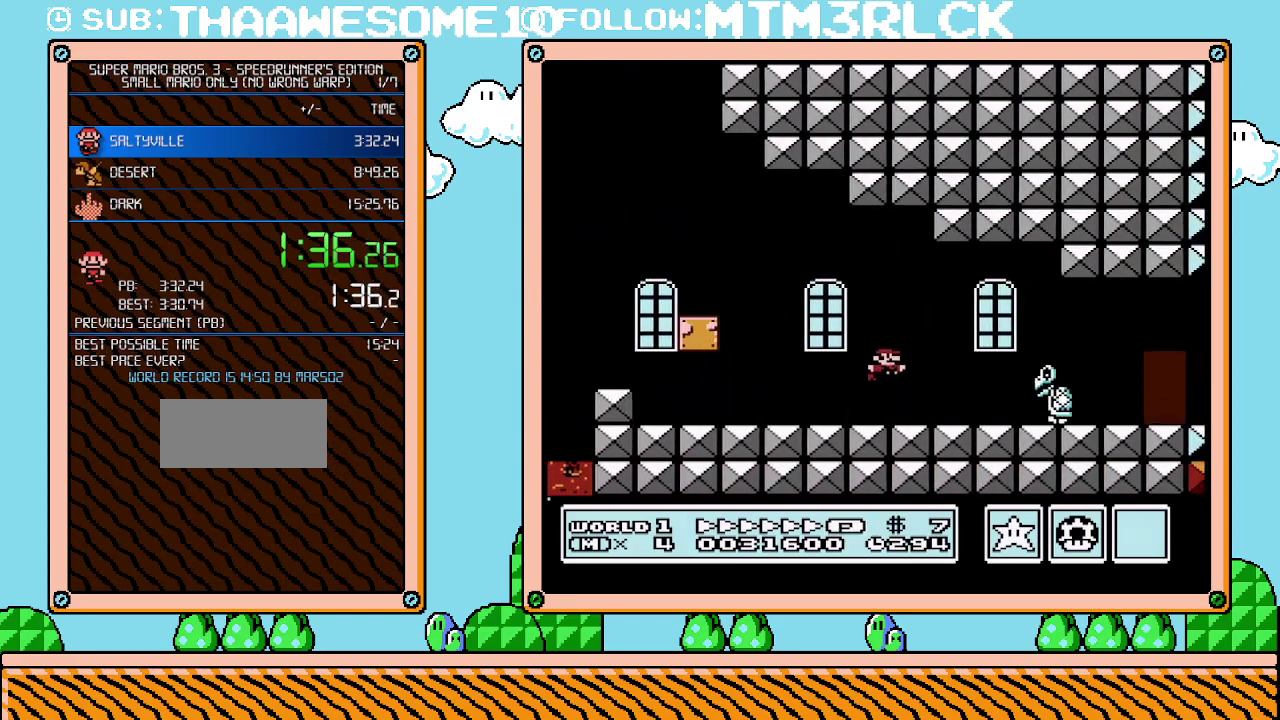
{"buttons": ["B", "DPAD_RIGHT"], "events": [[67, "A", "up"]]}
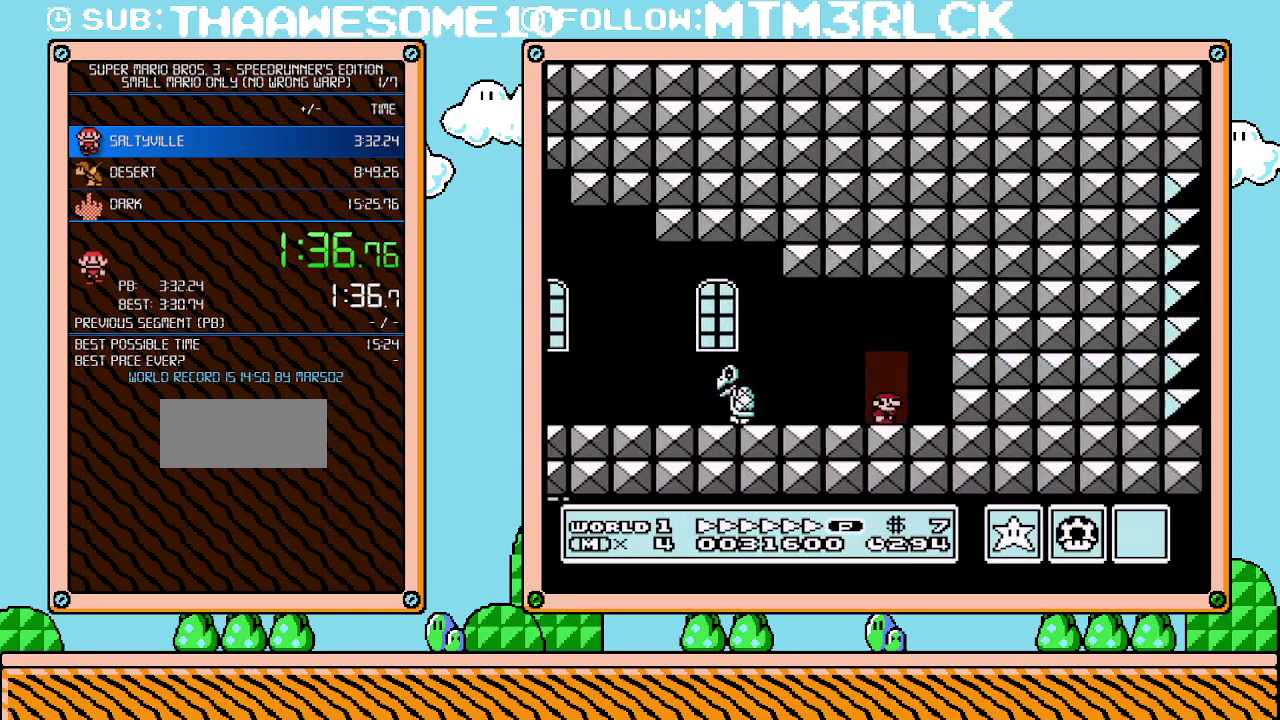
{"buttons": ["B"], "events": [[50, "DPAD_RIGHT", "up"], [67, "DPAD_UP", "down"], [233, "DPAD_UP", "up"]]}
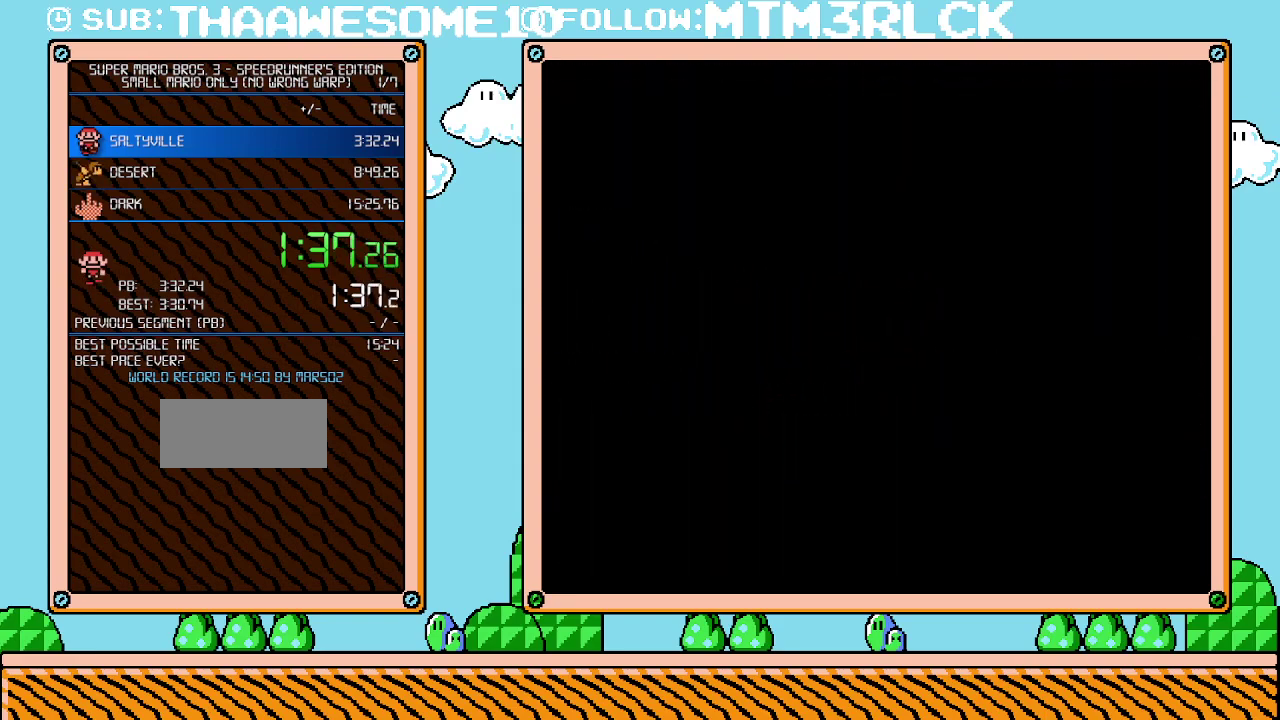
{"buttons": ["A", "B", "DPAD_RIGHT"], "events": [[133, "DPAD_RIGHT", "down"], [450, "A", "down"]]}
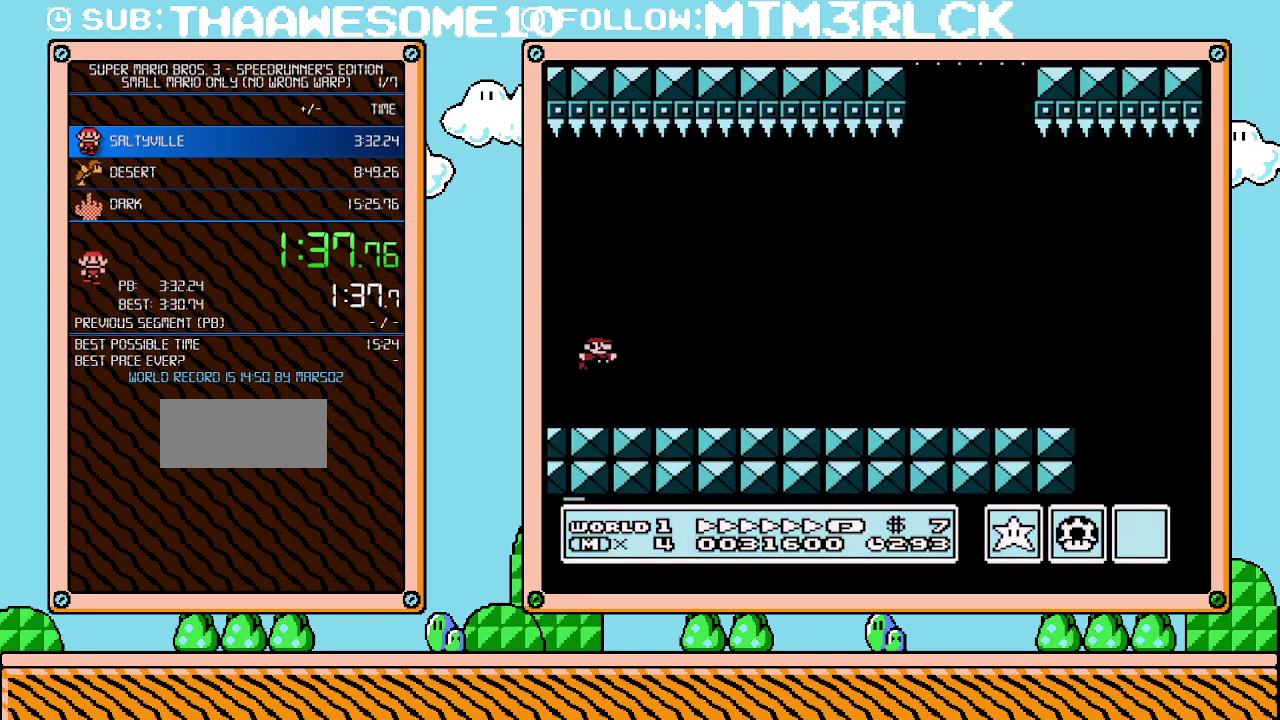
{"buttons": ["B", "DPAD_RIGHT"], "events": [[17, "A", "up"]]}
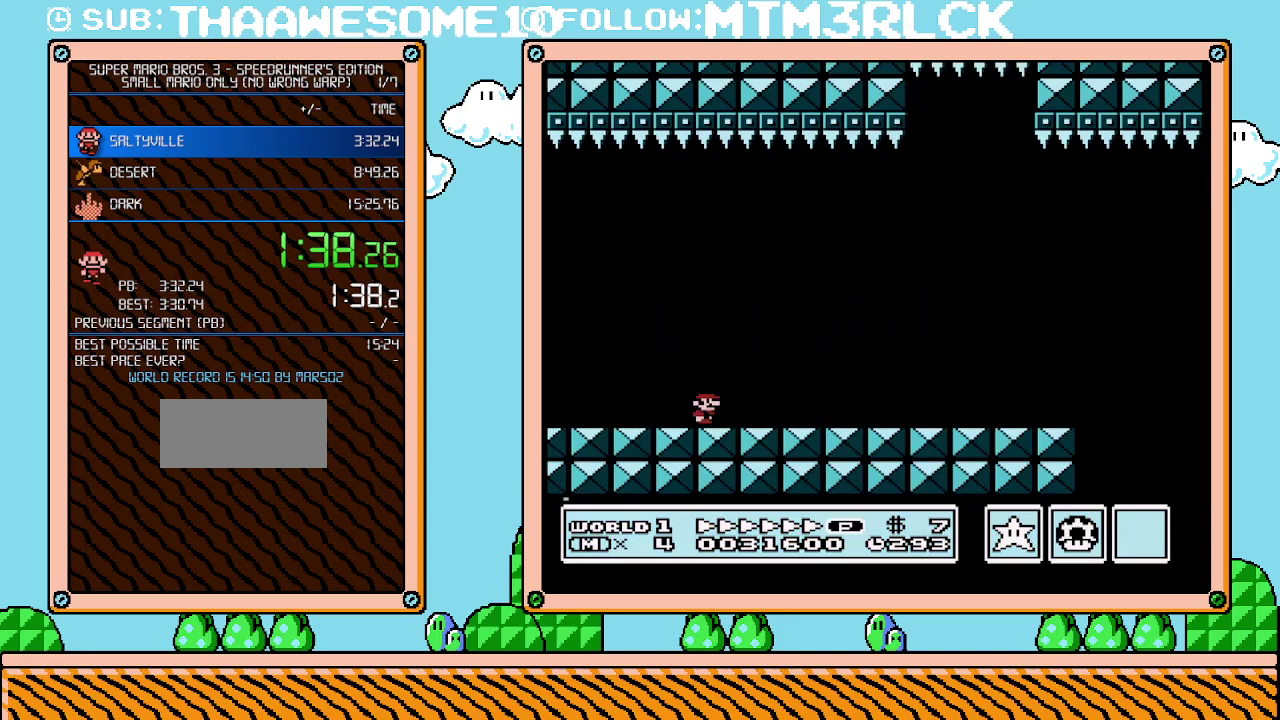
{"buttons": ["B", "DPAD_RIGHT"], "events": []}
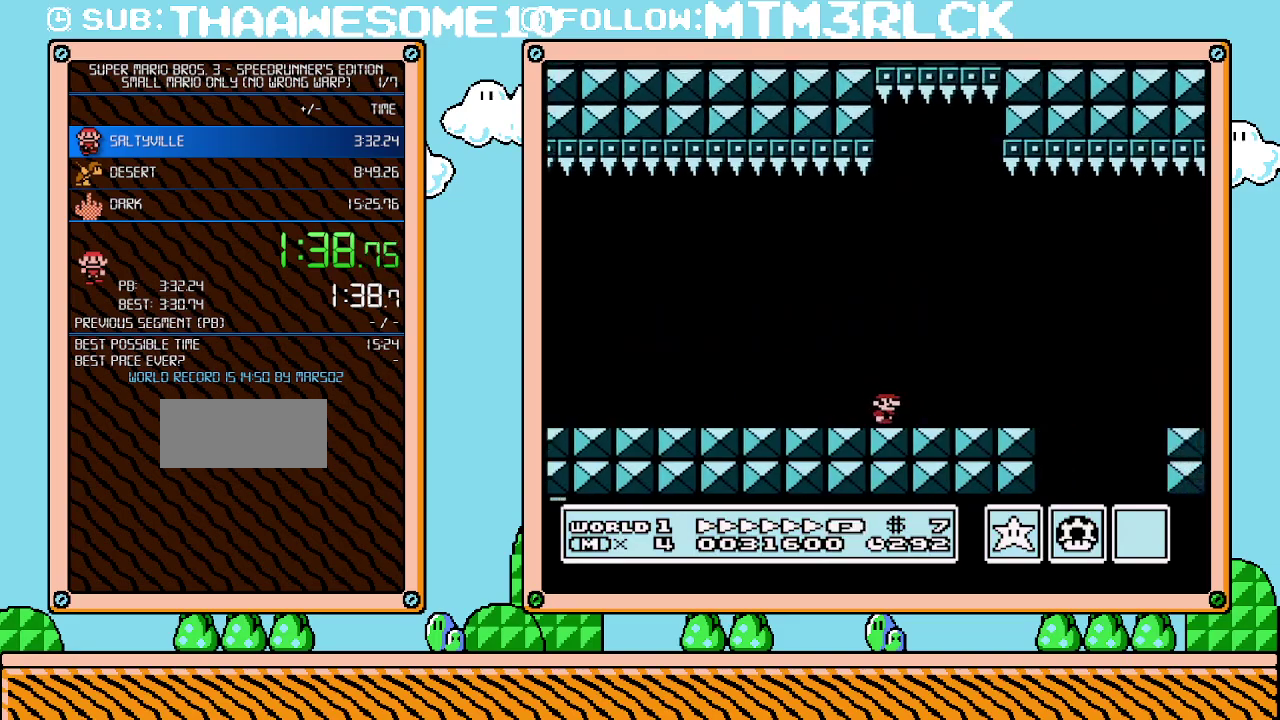
{"buttons": ["B", "DPAD_LEFT"], "events": [[200, "A", "down"], [250, "A", "up"], [317, "DPAD_UP", "down"], [383, "DPAD_LEFT", "down"], [383, "DPAD_RIGHT", "up"], [383, "DPAD_UP", "up"]]}
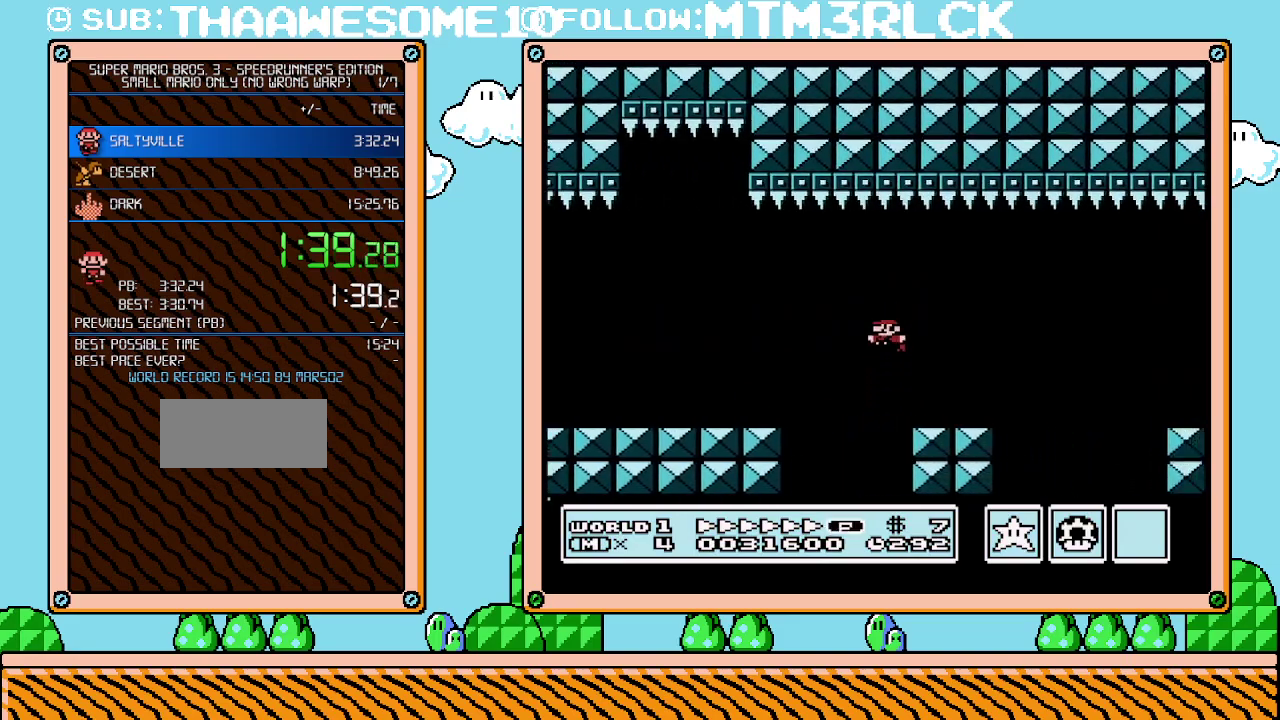
{"buttons": ["B", "DPAD_RIGHT"], "events": [[33, "DPAD_LEFT", "up"], [200, "DPAD_RIGHT", "down"], [283, "A", "down"], [383, "A", "up"]]}
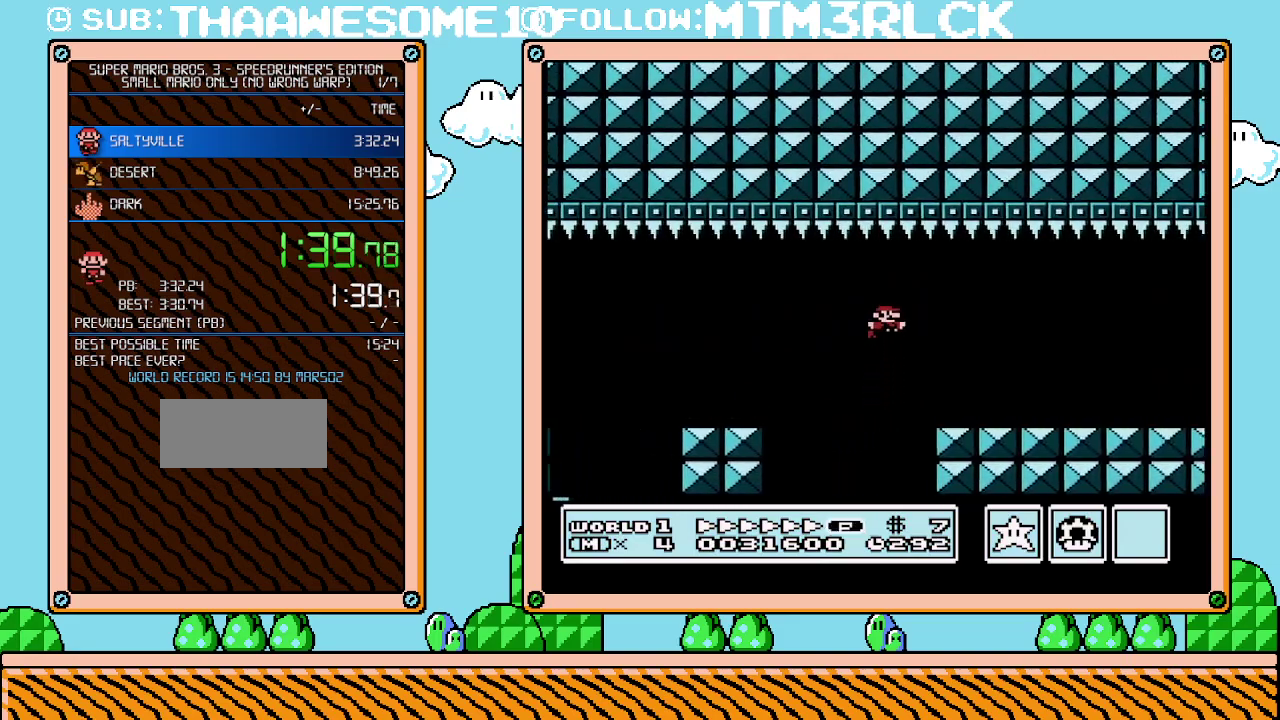
{"buttons": ["B", "DPAD_RIGHT"], "events": []}
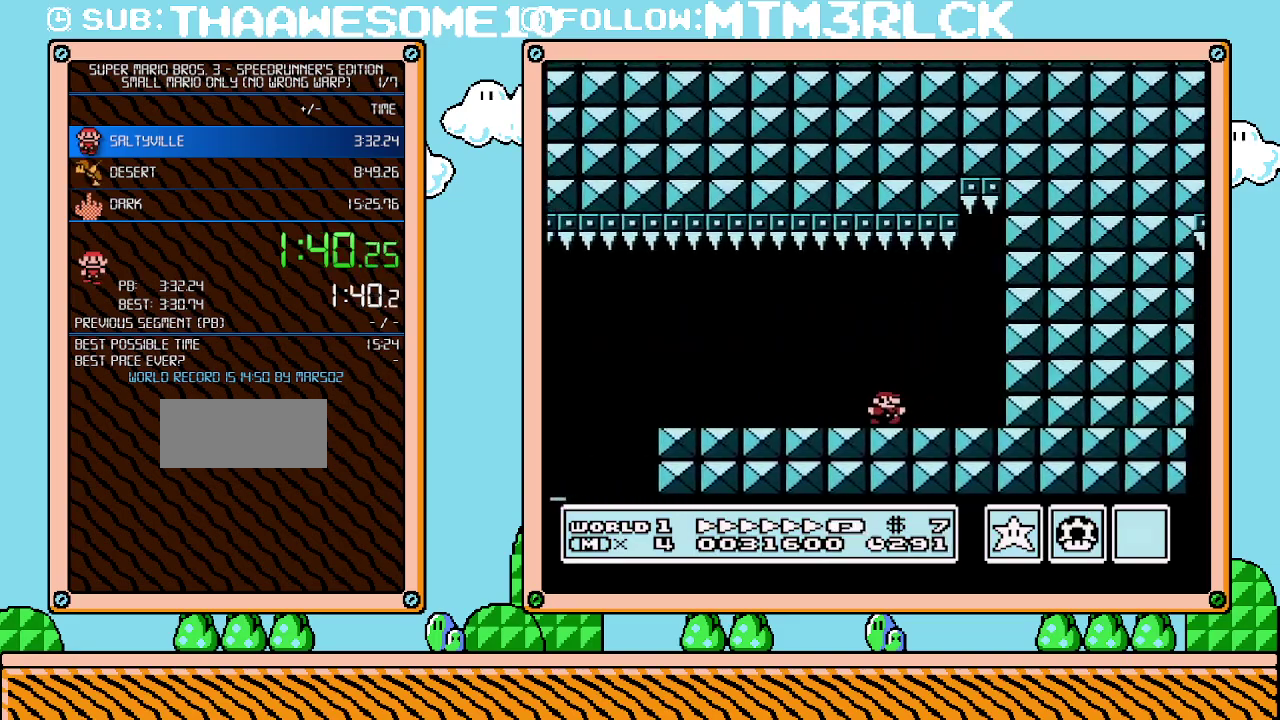
{"buttons": [], "events": [[233, "A", "down"], [233, "DPAD_RIGHT", "up"], [267, "B", "up"], [283, "A", "up"]]}